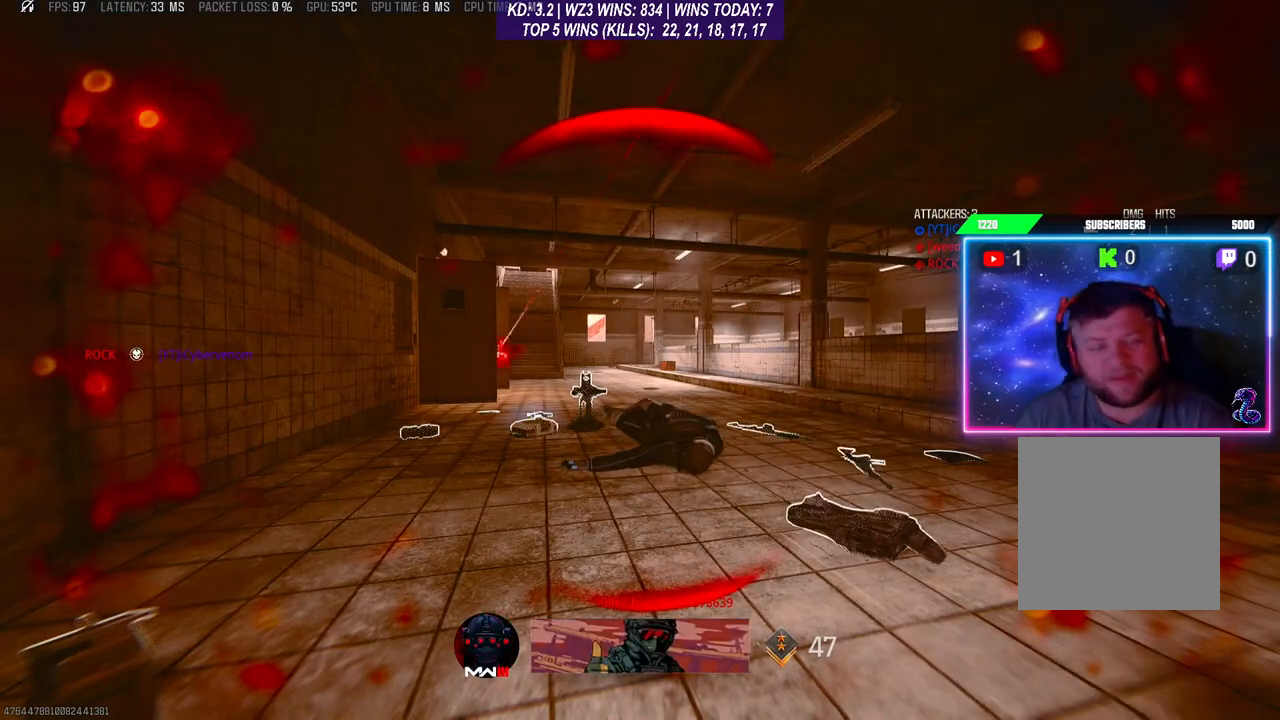
Gameplay with a controller (Xbox layout); each line is a JSON object with the inputs held at the frame after it. "events" lists button and stick changes between this image and that frame as [ms after this image, input, new state], when the widget could be followed in between.
{"buttons": [], "left_stick": "center", "right_stick": "center", "events": []}
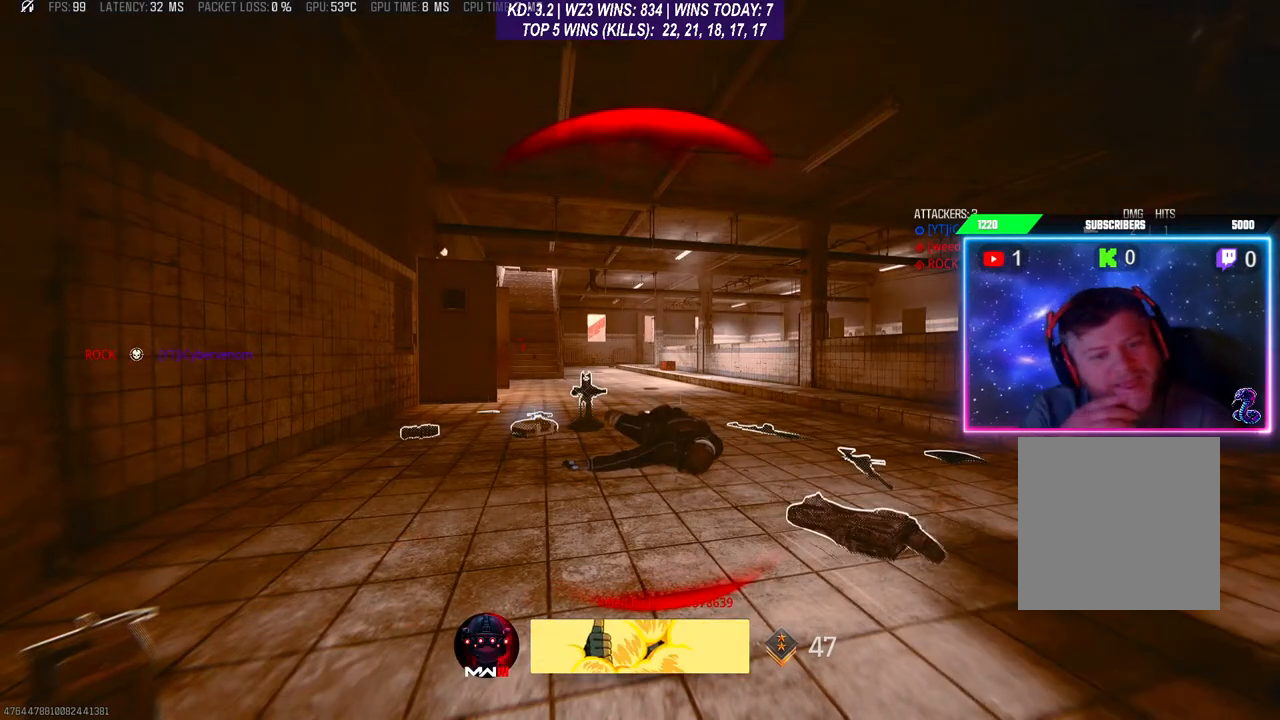
{"buttons": [], "left_stick": "center", "right_stick": "center", "events": []}
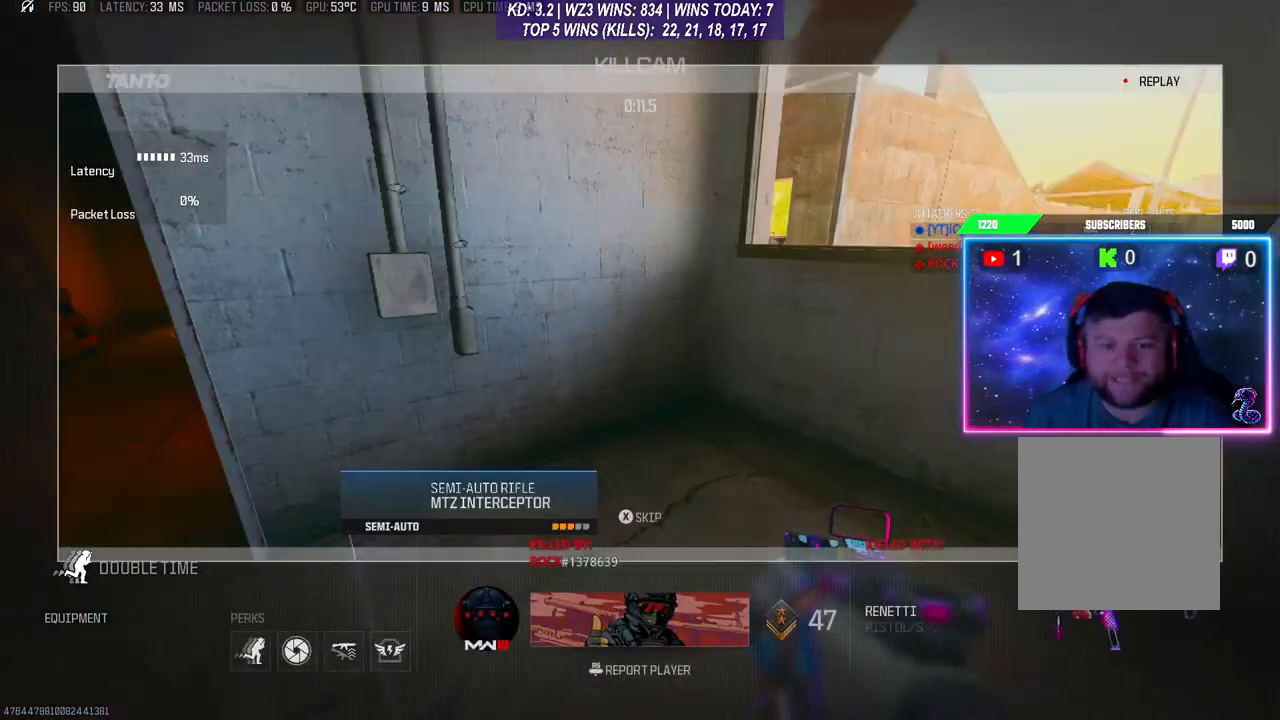
{"buttons": ["X"], "left_stick": "center", "right_stick": "center", "events": [[167, "X", "down"], [300, "X", "up"], [333, "X", "down"], [433, "X", "up"], [500, "X", "down"]]}
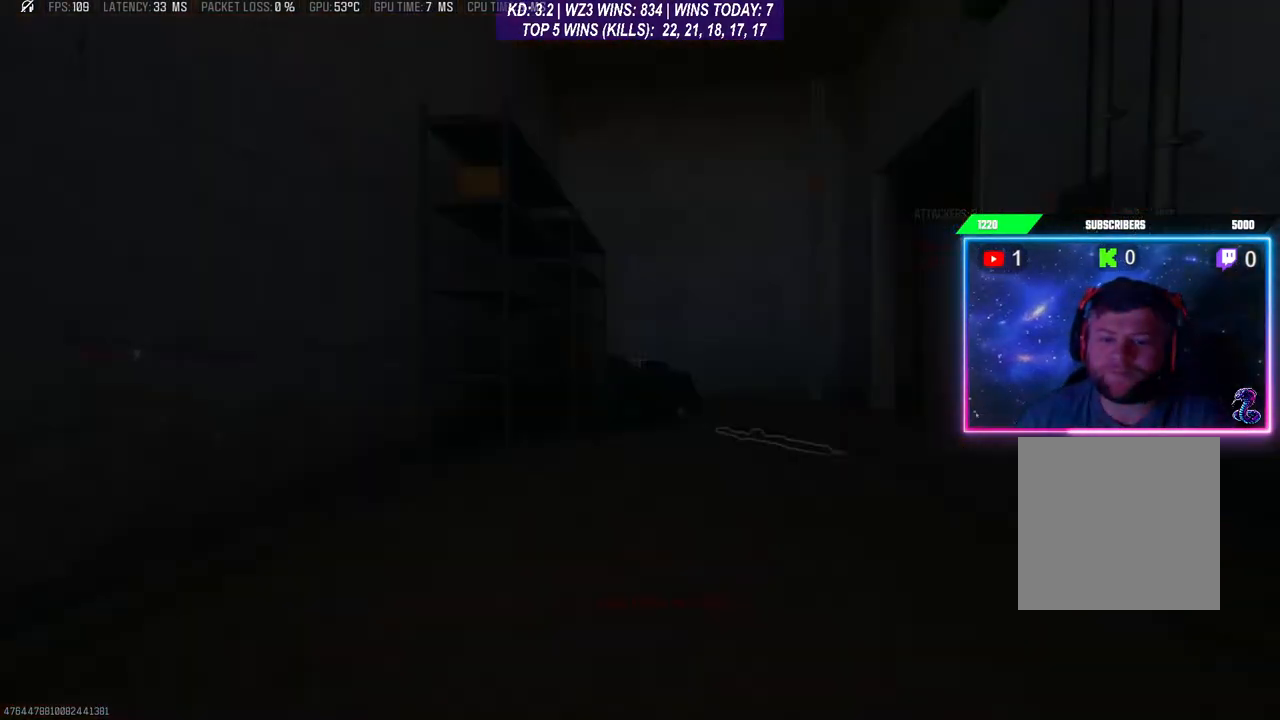
{"buttons": [], "left_stick": "center", "right_stick": "center", "events": [[67, "X", "up"]]}
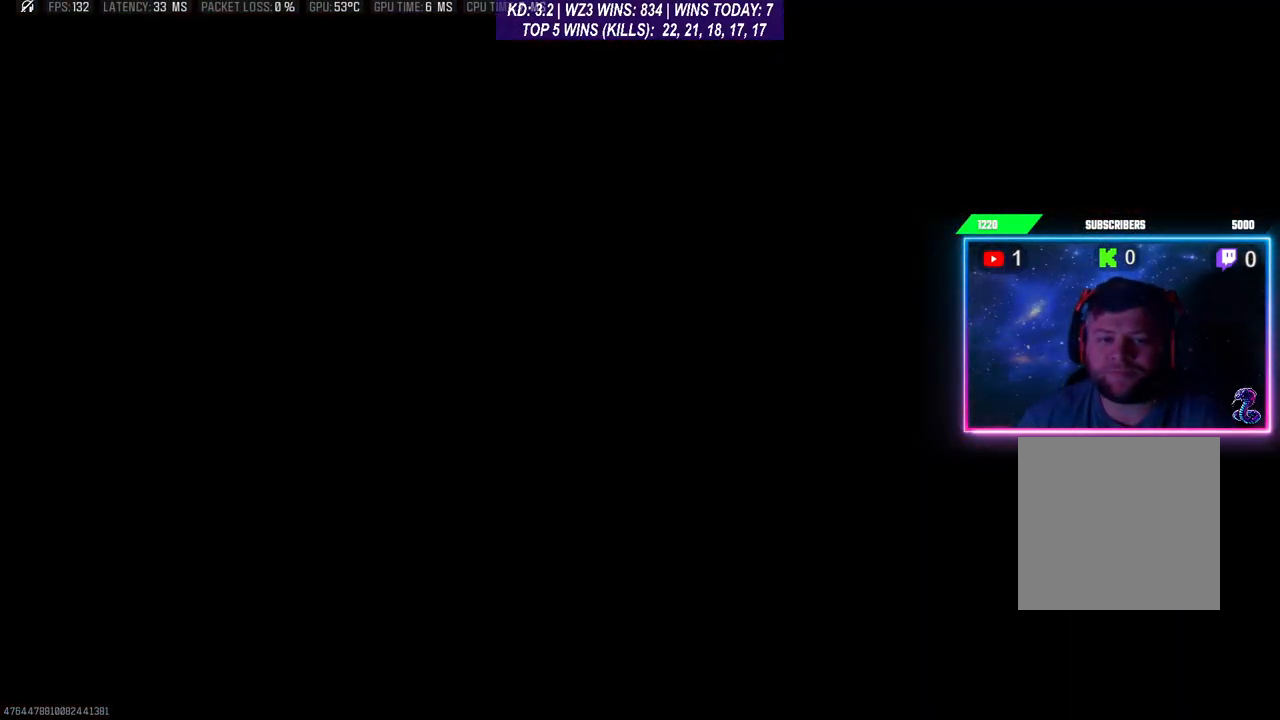
{"buttons": [], "left_stick": "center", "right_stick": "center", "events": []}
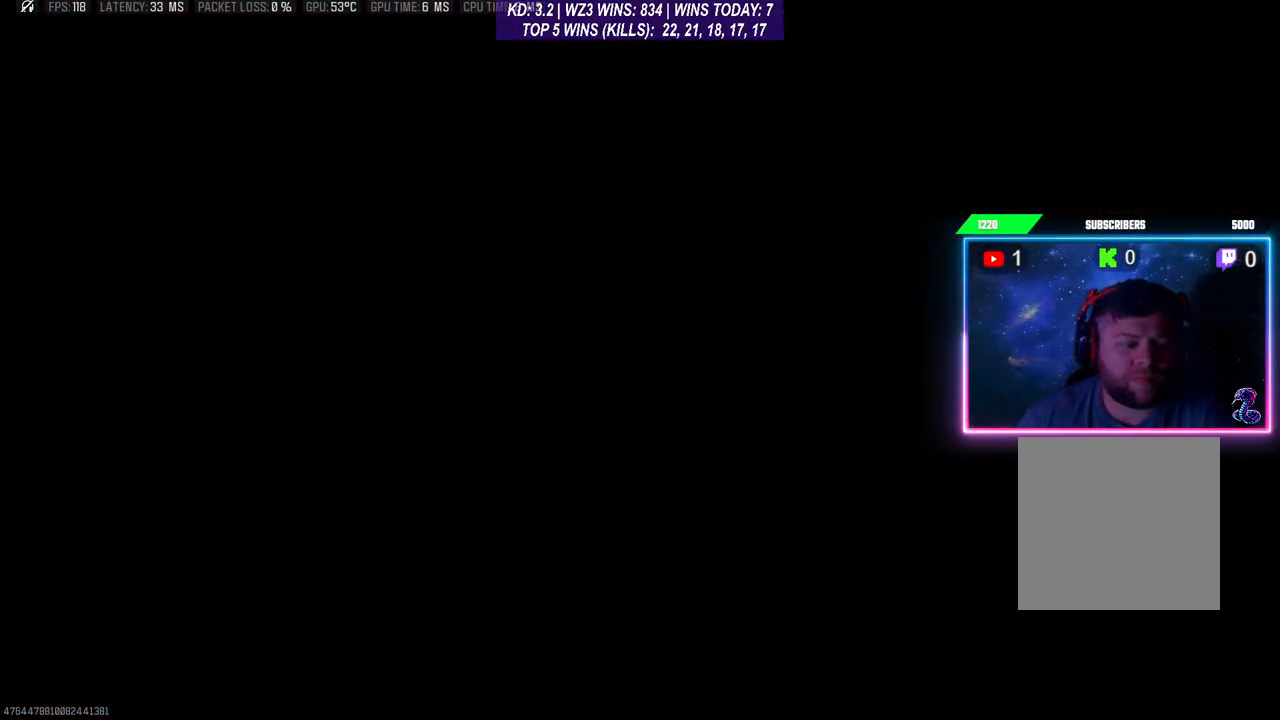
{"buttons": [], "left_stick": "center", "right_stick": "center", "events": [[233, "left_stick", "down-left"], [367, "left_stick", "center"]]}
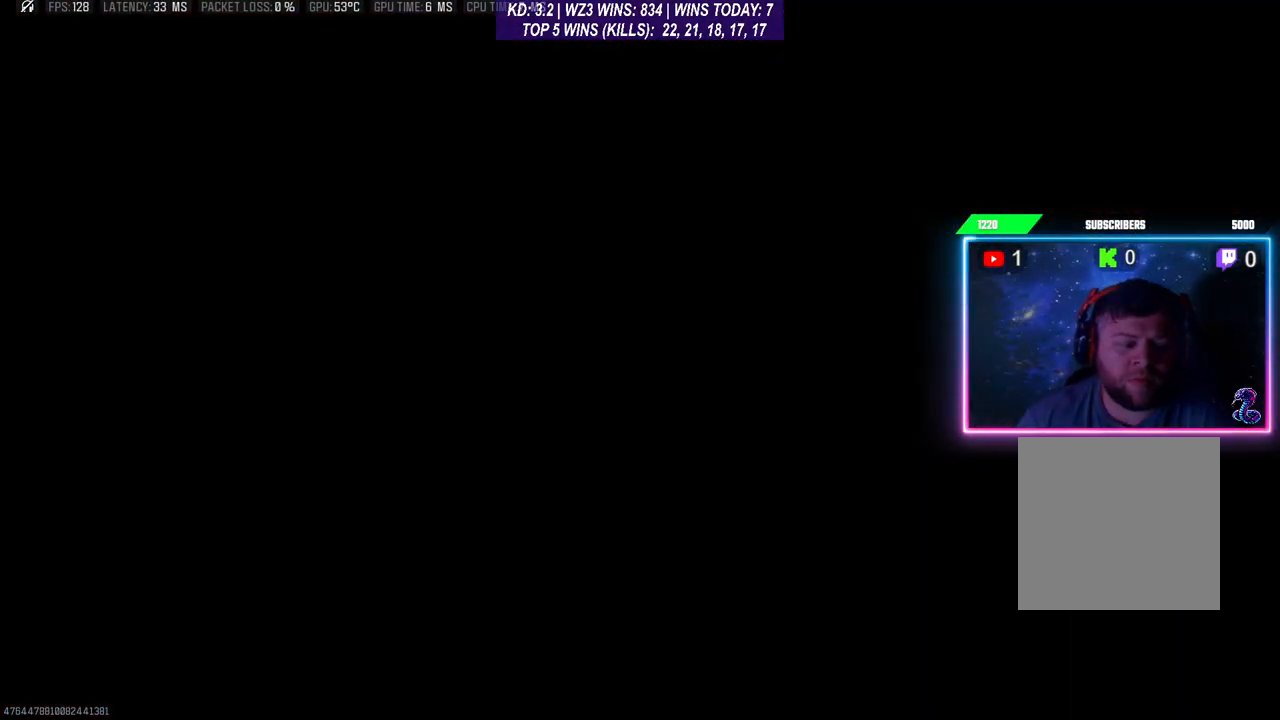
{"buttons": [], "left_stick": "center", "right_stick": "center", "events": []}
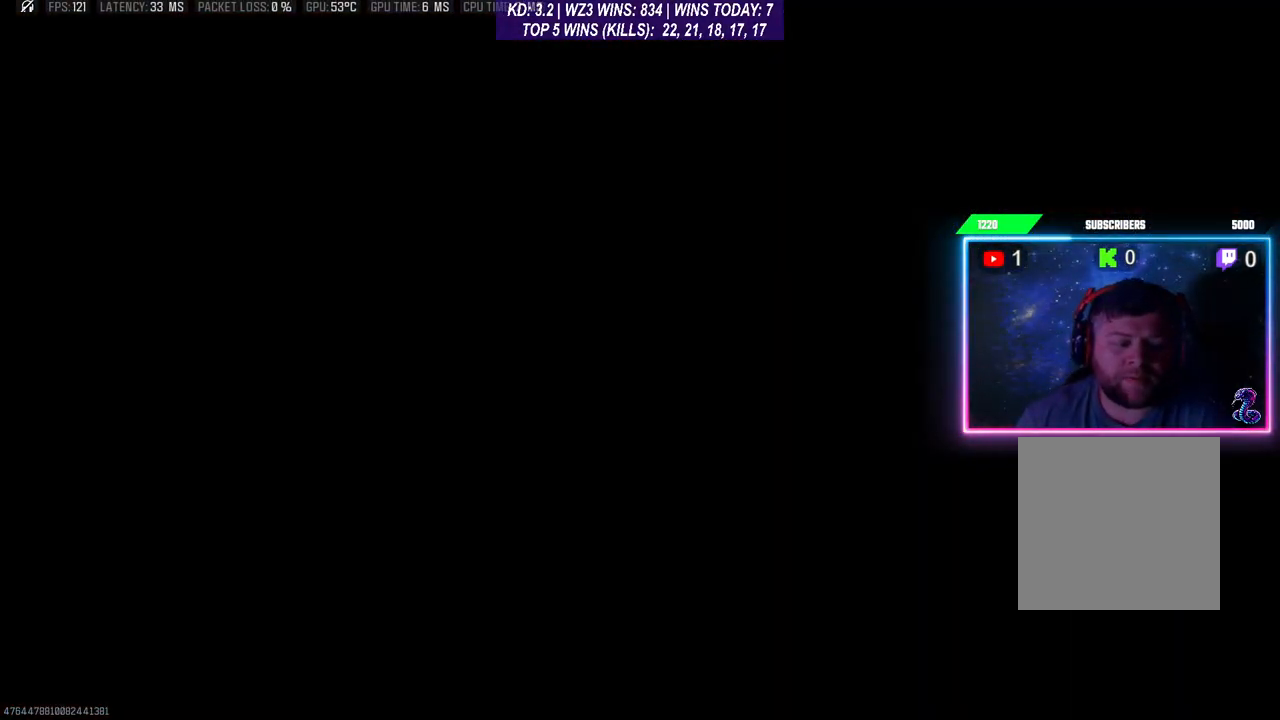
{"buttons": [], "left_stick": "center", "right_stick": "down", "events": [[467, "right_stick", "down"]]}
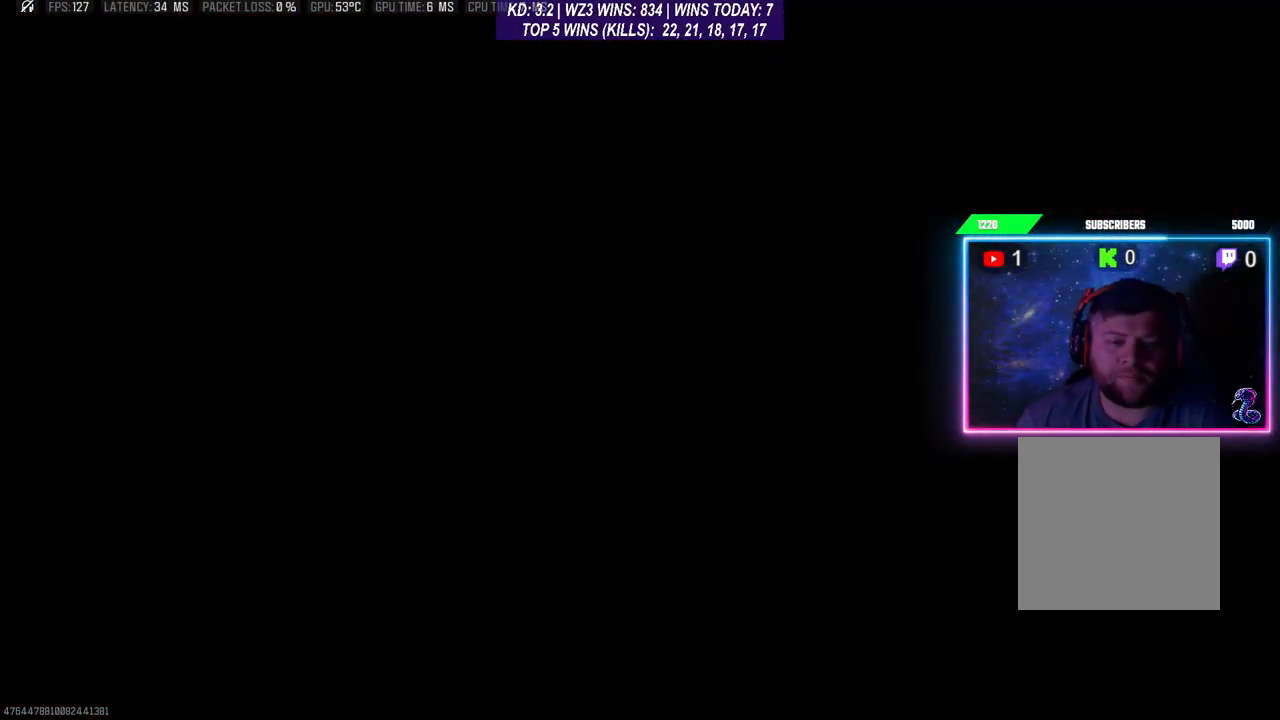
{"buttons": [], "left_stick": "up-right", "right_stick": "down", "events": [[500, "left_stick", "up-right"]]}
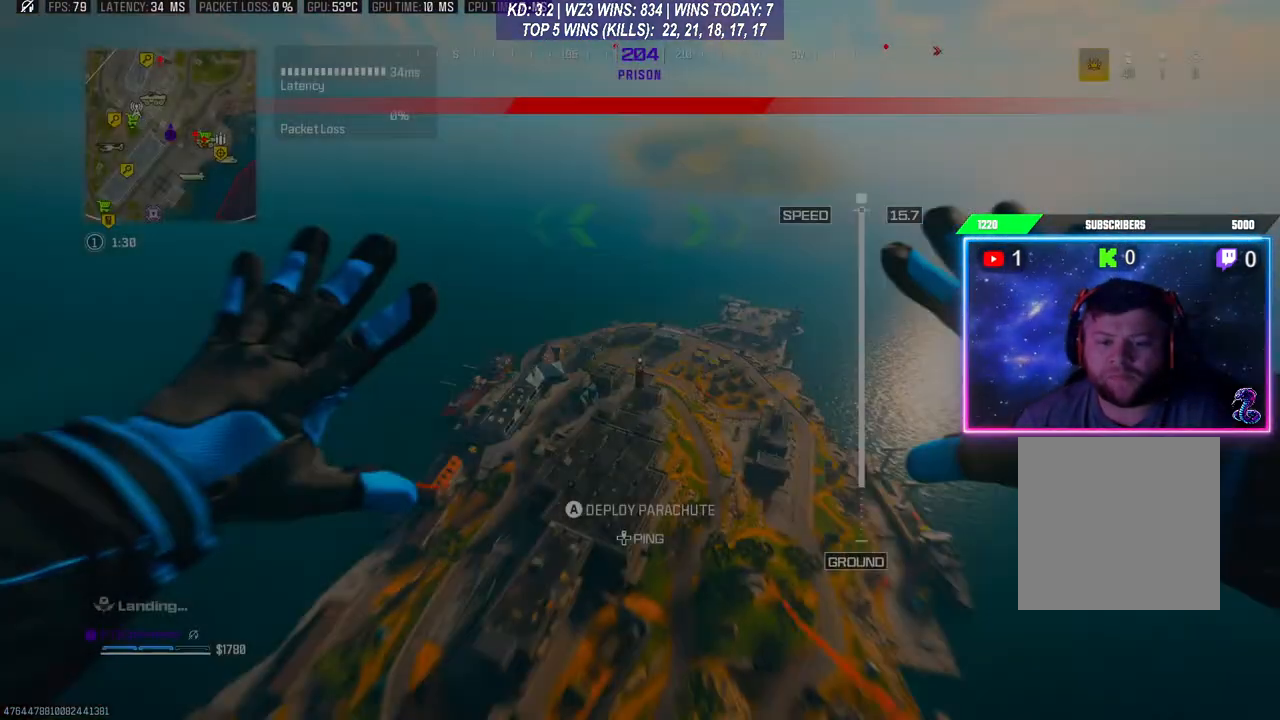
{"buttons": [], "left_stick": "up-right", "right_stick": "center", "events": [[467, "right_stick", "center"]]}
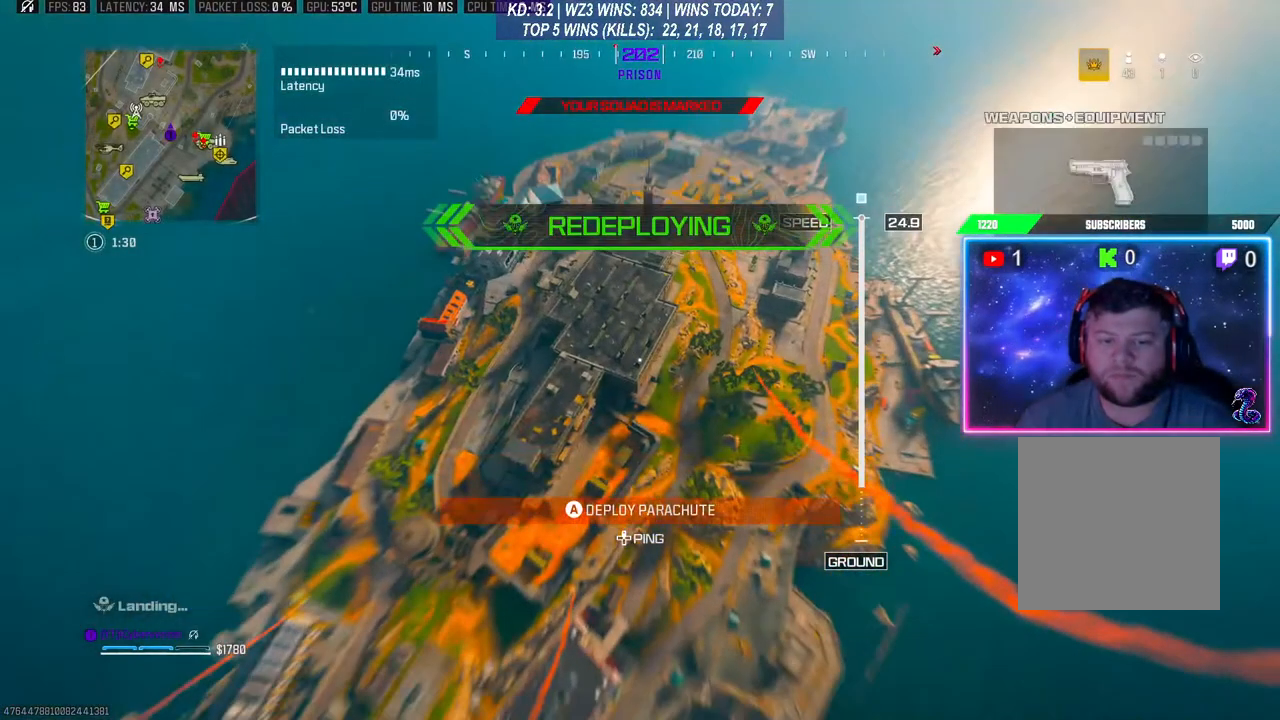
{"buttons": [], "left_stick": "up-right", "right_stick": "left", "events": [[267, "right_stick", "left"]]}
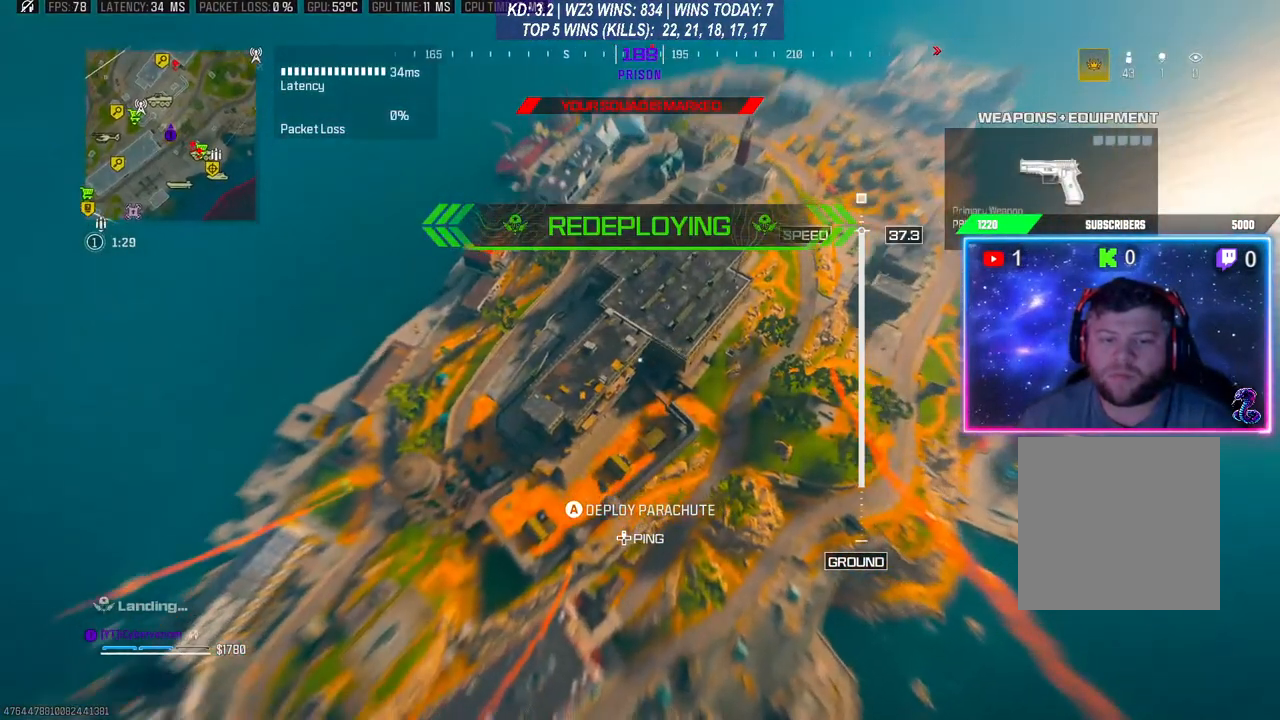
{"buttons": [], "left_stick": "right", "right_stick": "center", "events": [[67, "right_stick", "center"], [100, "left_stick", "right"]]}
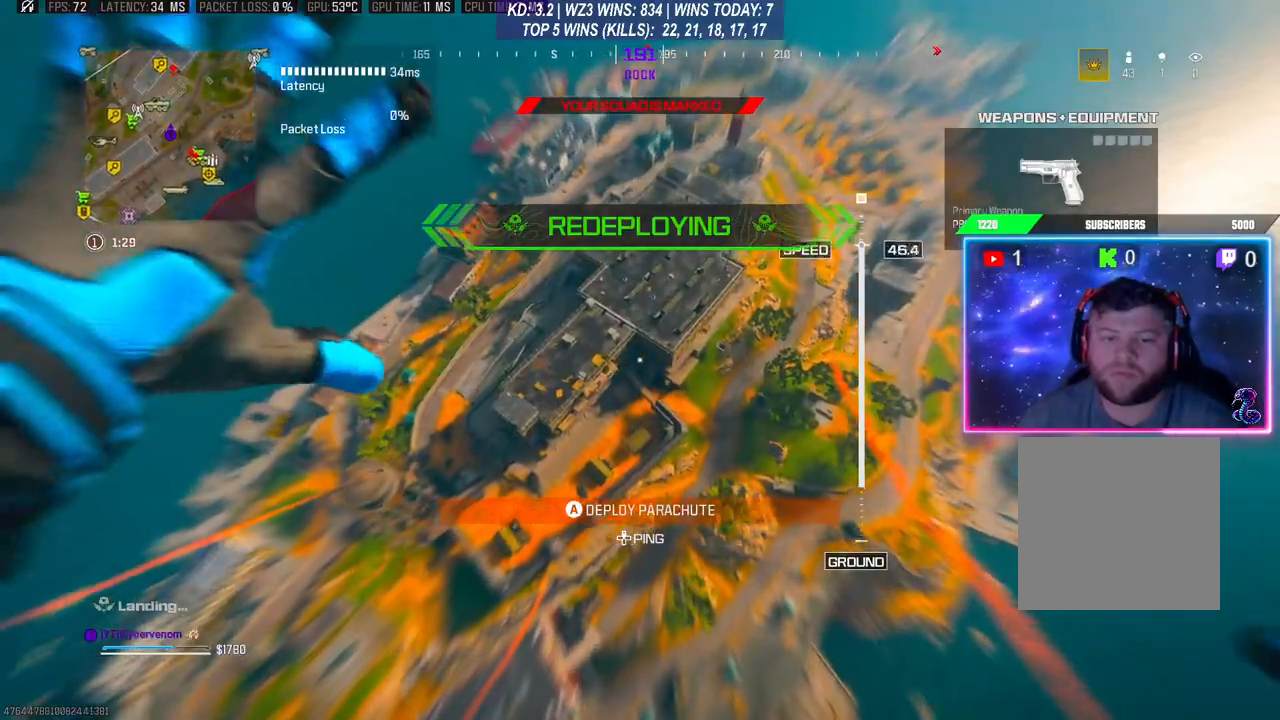
{"buttons": [], "left_stick": "up", "right_stick": "down-left", "events": [[33, "left_stick", "down"], [33, "right_stick", "left"], [167, "left_stick", "down-left"], [300, "left_stick", "left"], [333, "right_stick", "down-left"], [400, "left_stick", "up"]]}
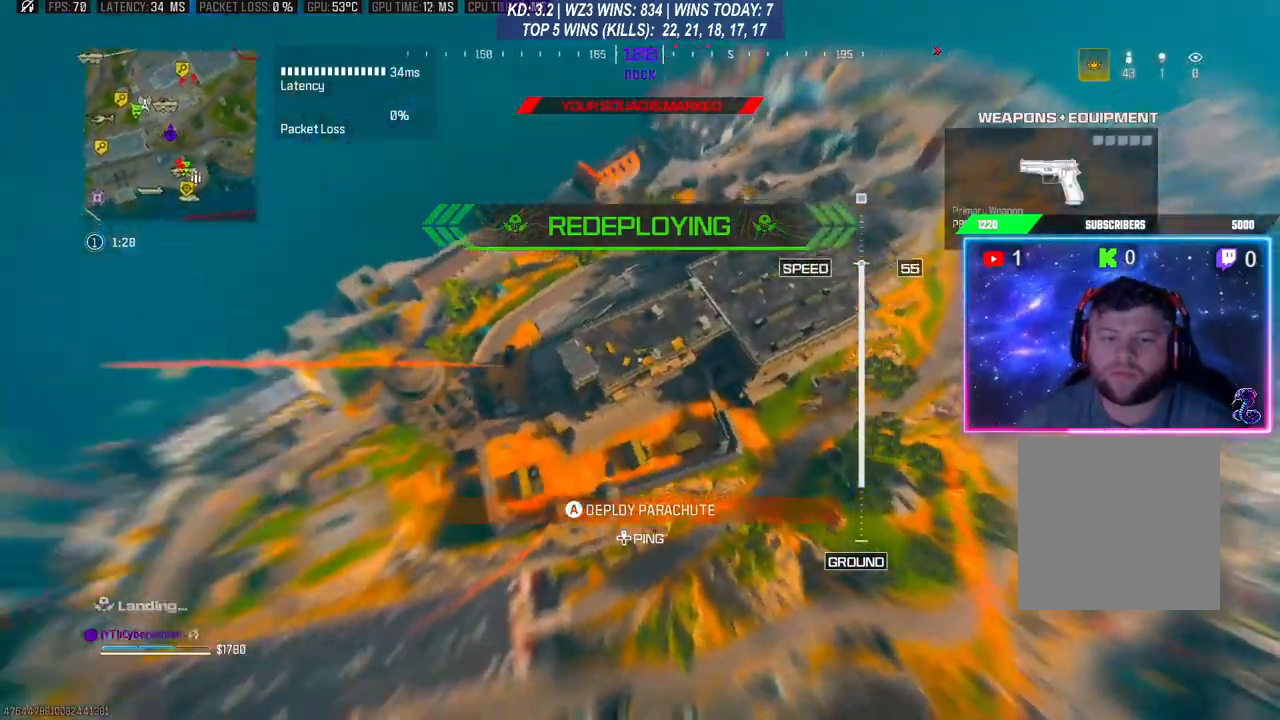
{"buttons": [], "left_stick": "center", "right_stick": "left", "events": [[67, "left_stick", "down"], [67, "right_stick", "left"], [233, "left_stick", "center"]]}
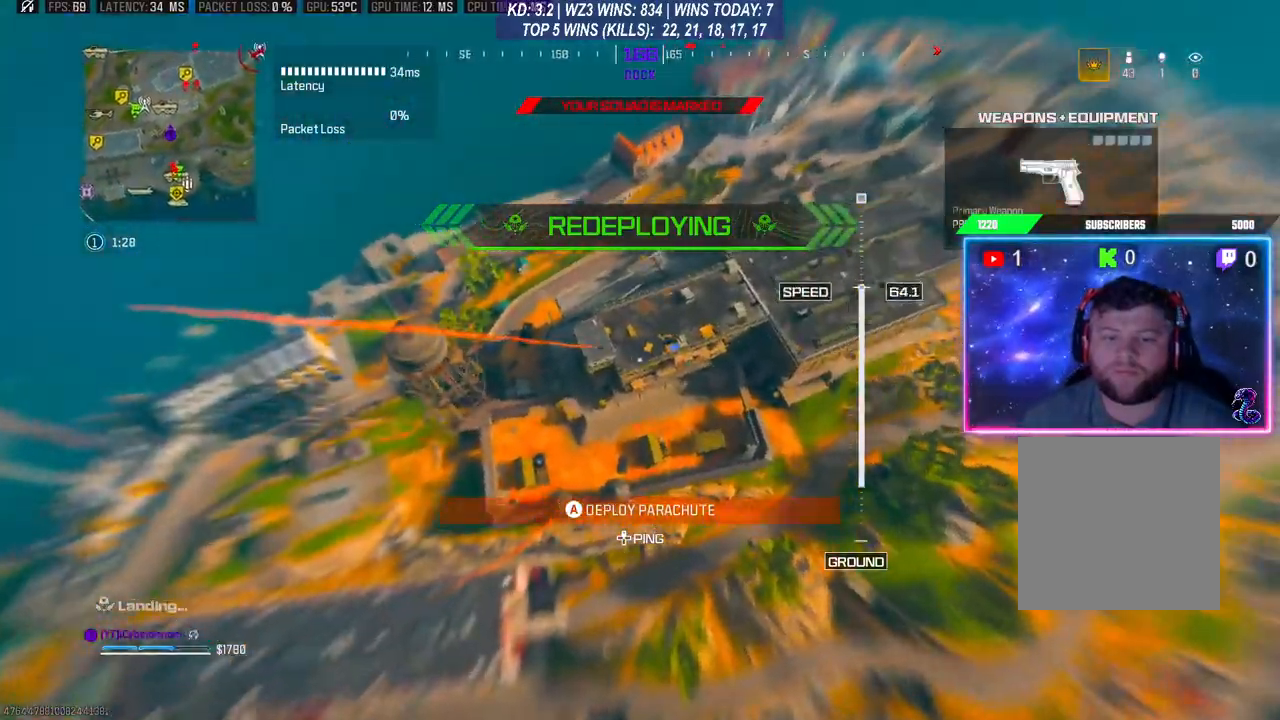
{"buttons": [], "left_stick": "right", "right_stick": "left", "events": [[367, "left_stick", "right"]]}
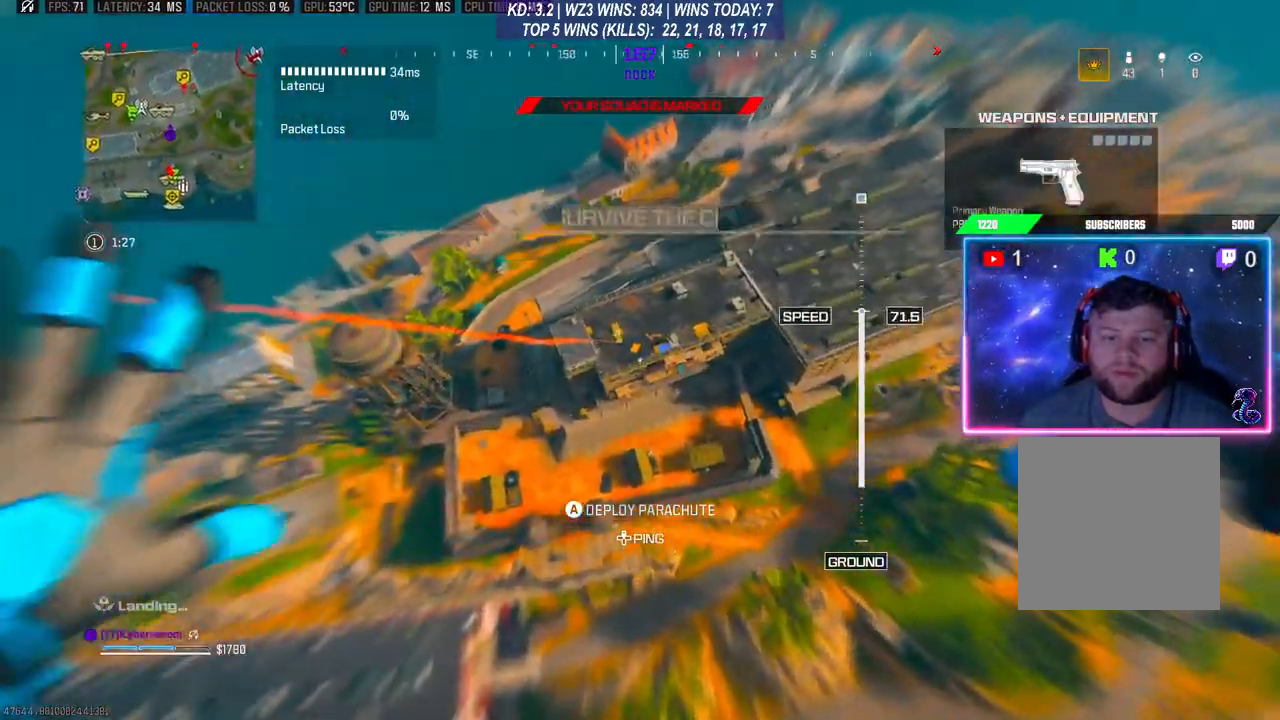
{"buttons": [], "left_stick": "up-right", "right_stick": "up-right", "events": [[33, "right_stick", "up-right"], [500, "left_stick", "up-right"]]}
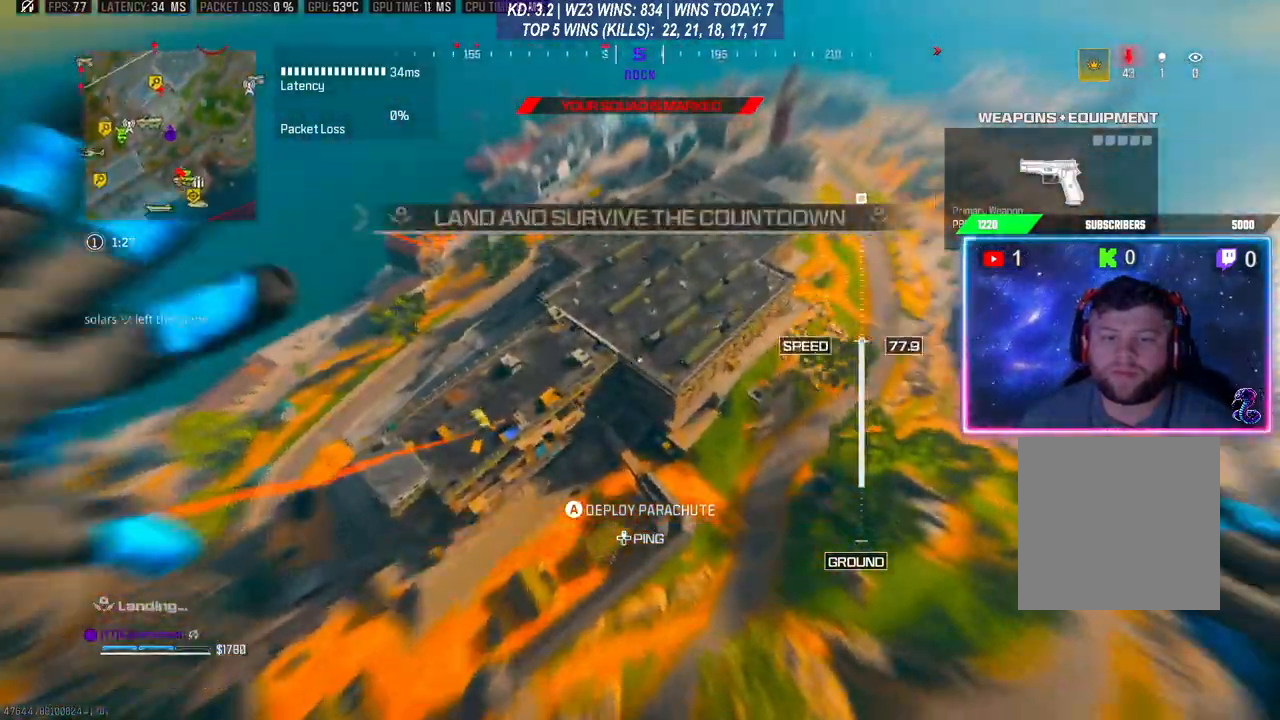
{"buttons": [], "left_stick": "up-right", "right_stick": "center", "events": [[167, "right_stick", "center"]]}
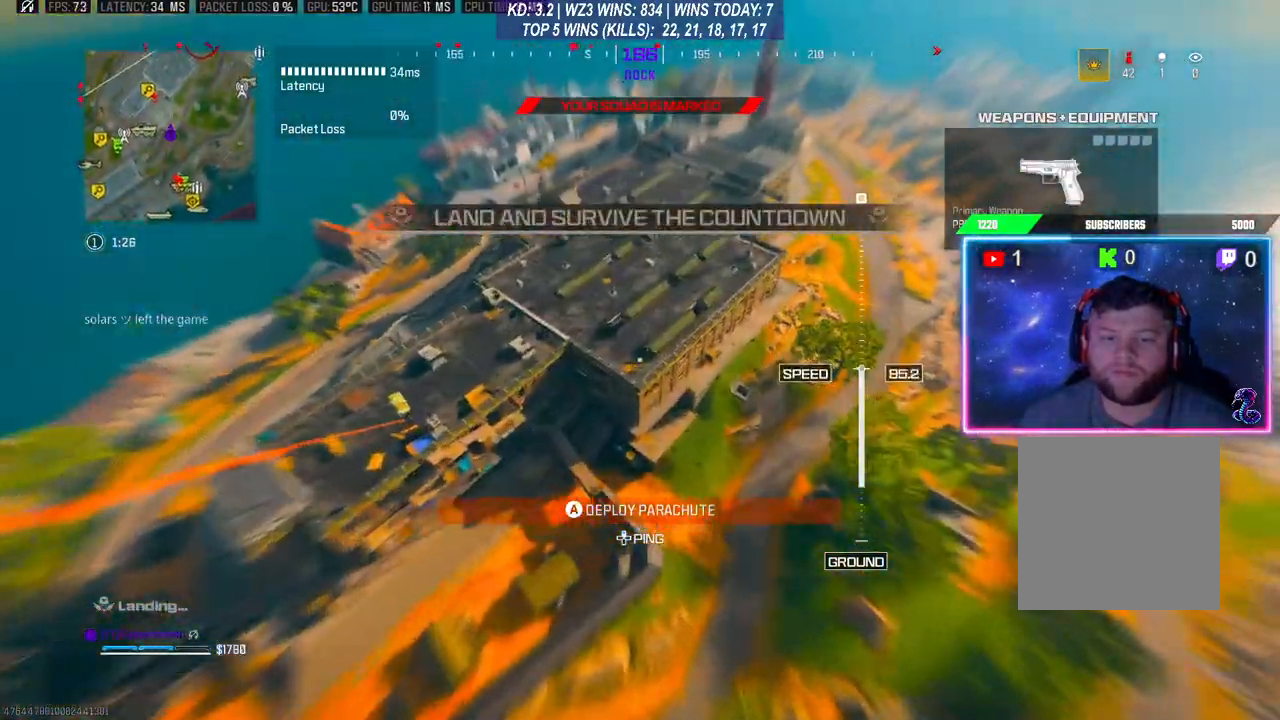
{"buttons": [], "left_stick": "up-right", "right_stick": "up", "events": [[33, "right_stick", "up"], [133, "right_stick", "center"], [167, "L3", "down"], [367, "L3", "up"], [467, "right_stick", "up"]]}
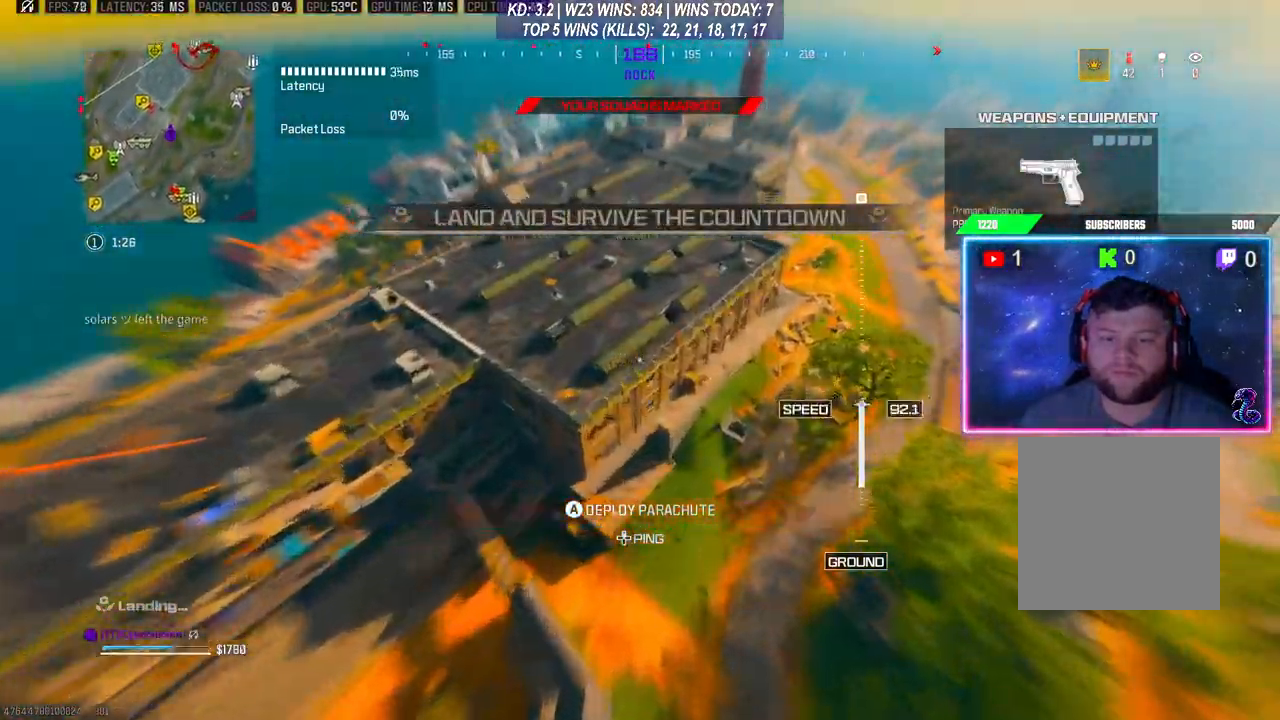
{"buttons": [], "left_stick": "up-right", "right_stick": "up", "events": [[400, "L3", "down"], [467, "L3", "up"]]}
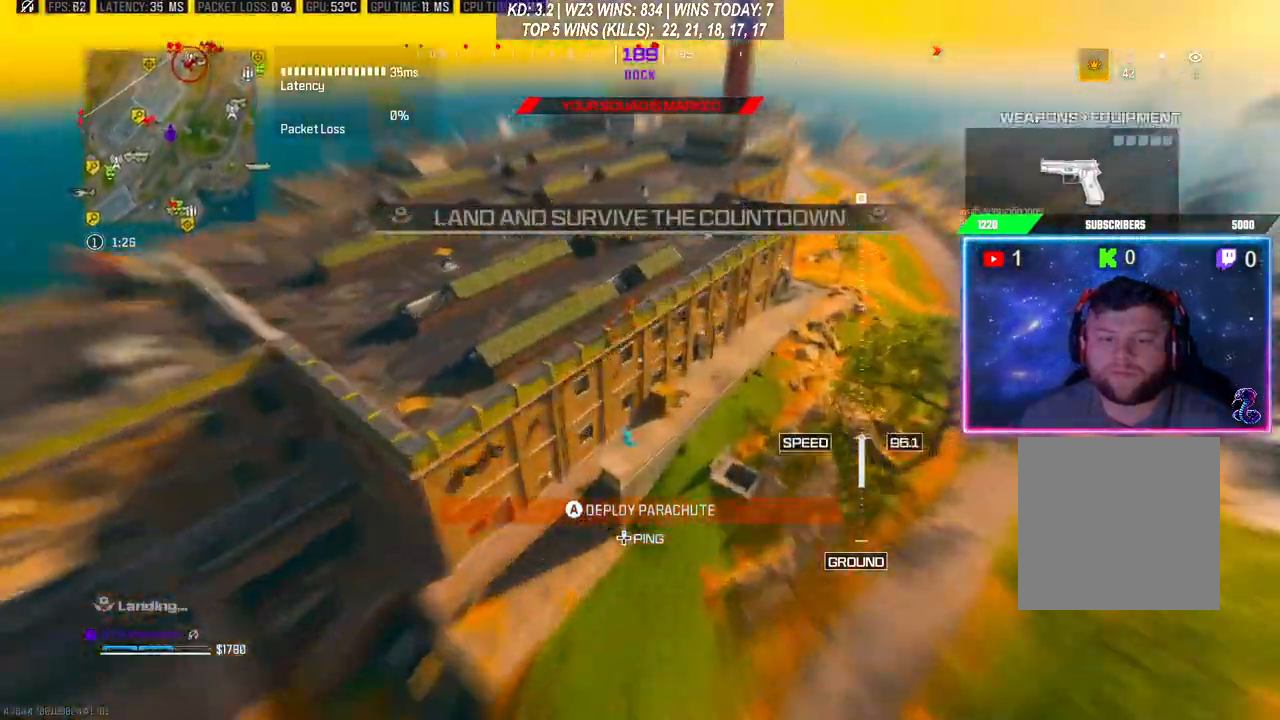
{"buttons": ["A"], "left_stick": "up-right", "right_stick": "up-right", "events": [[167, "A", "down"], [167, "L3", "down"], [333, "A", "up"], [333, "L3", "up"], [333, "right_stick", "up-right"], [400, "A", "down"]]}
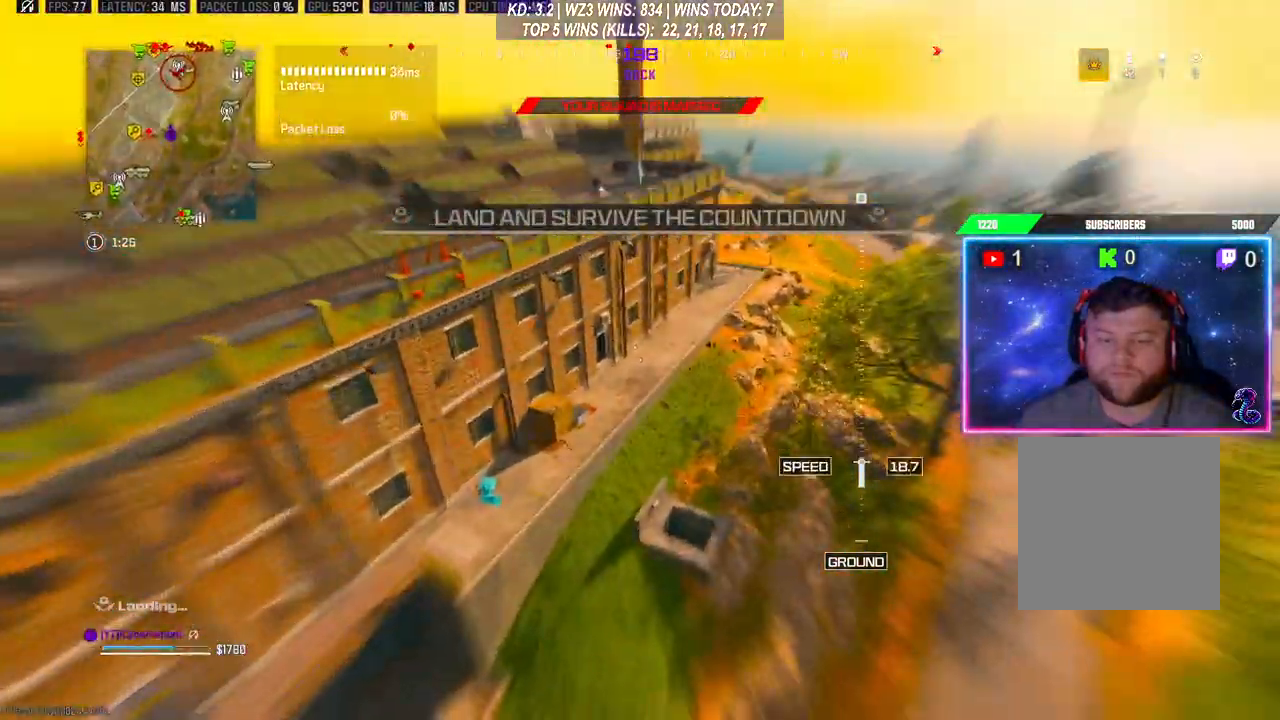
{"buttons": [], "left_stick": "up-right", "right_stick": "up-right", "events": [[67, "A", "up"]]}
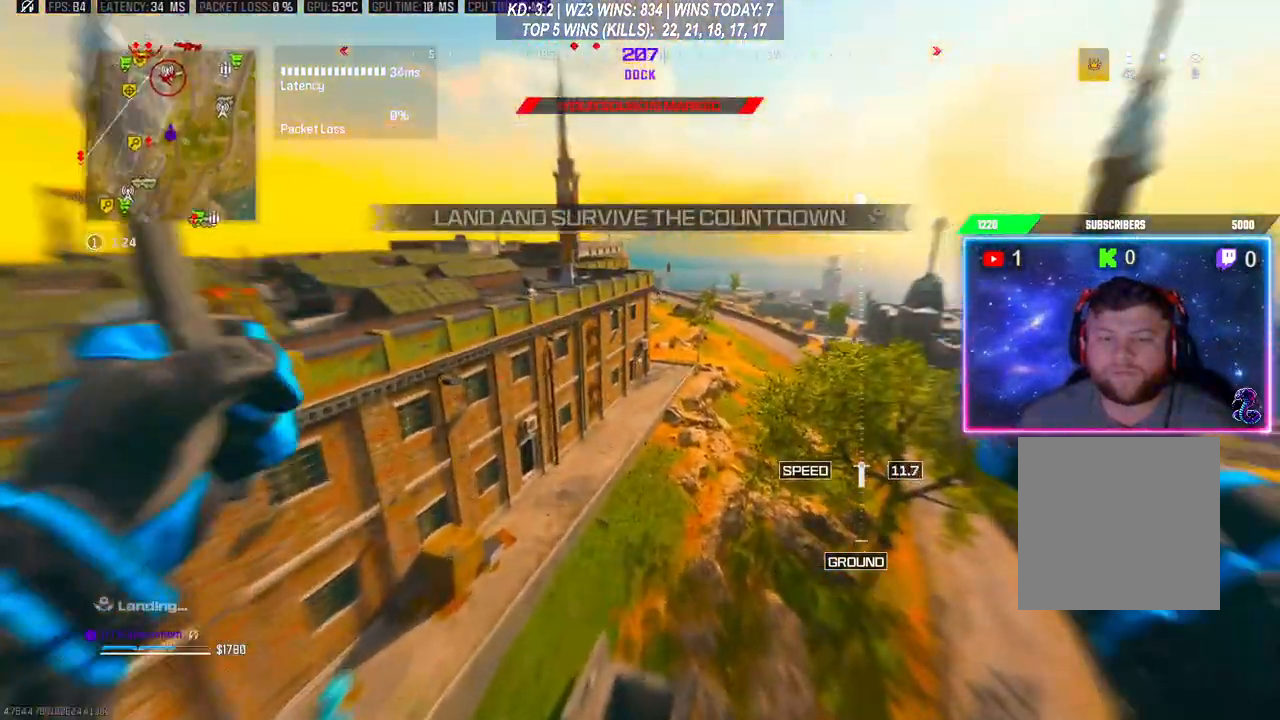
{"buttons": [], "left_stick": "up-right", "right_stick": "center", "events": [[100, "right_stick", "right"], [433, "right_stick", "center"]]}
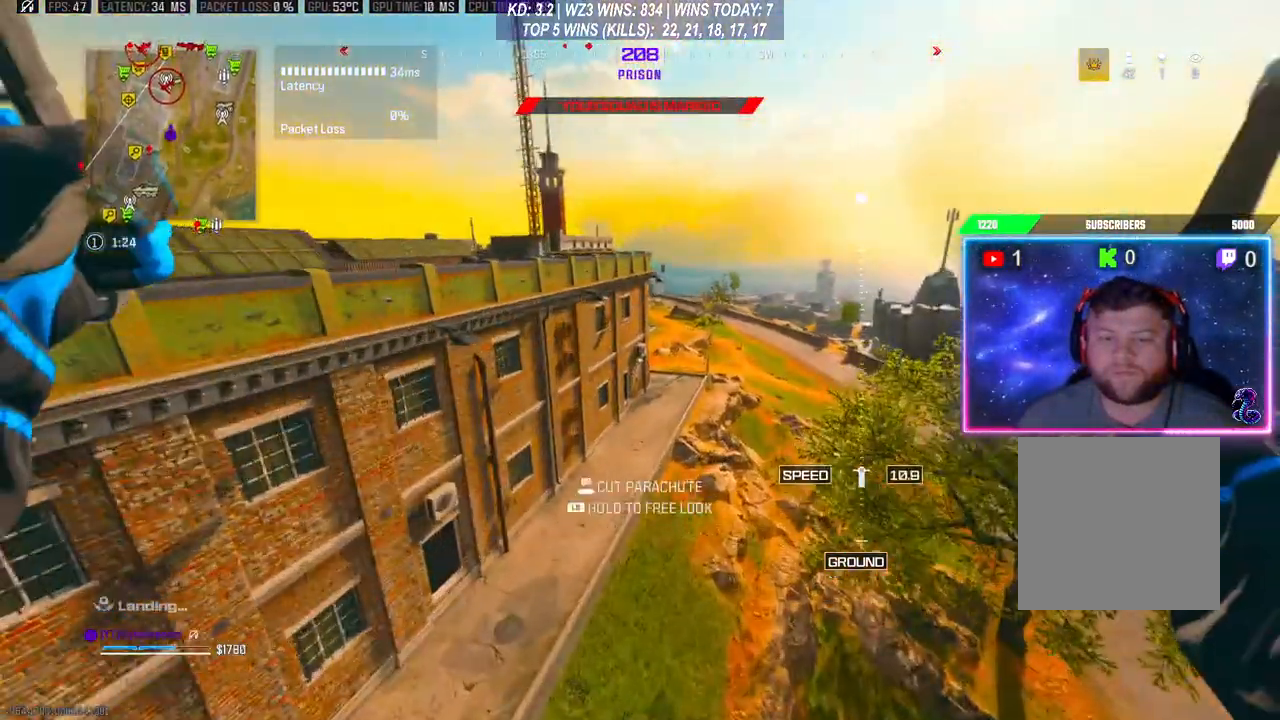
{"buttons": [], "left_stick": "up", "right_stick": "center", "events": [[500, "left_stick", "up"]]}